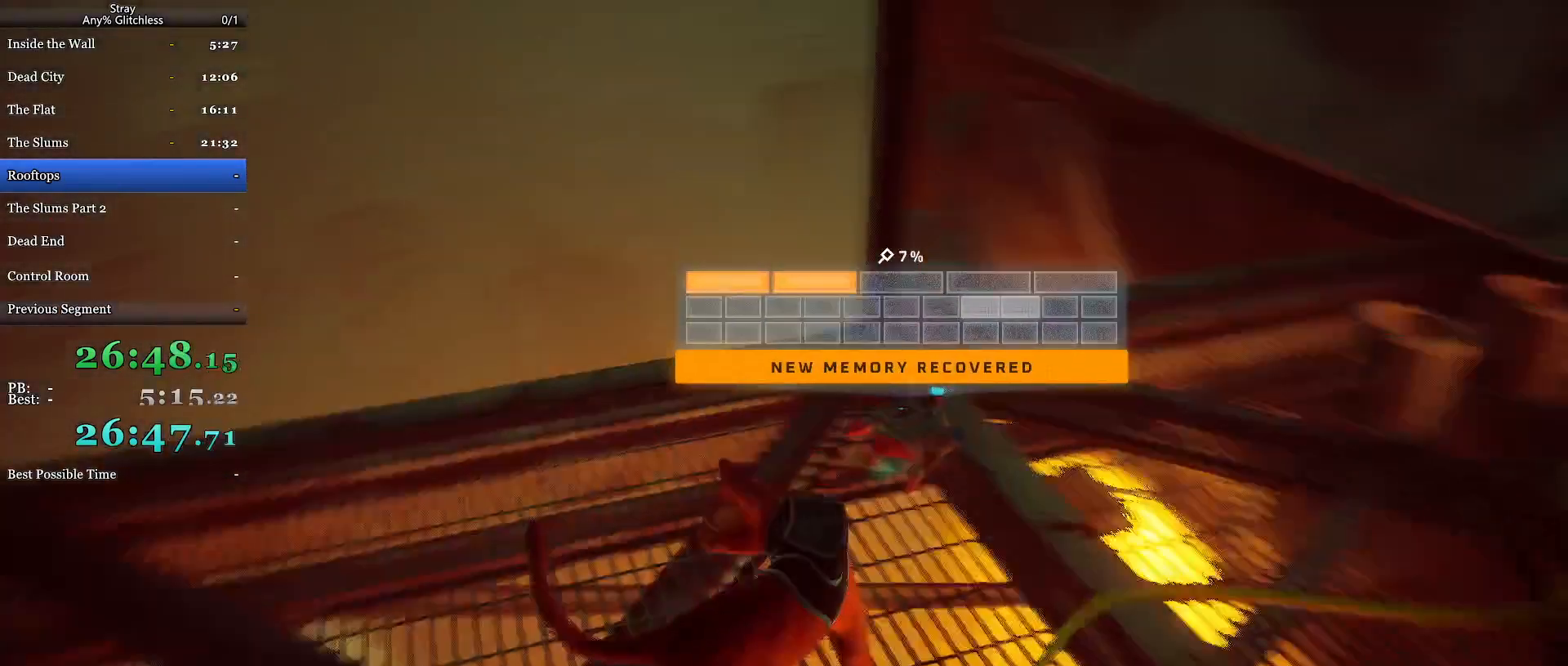
Gameplay with keyboard and mouse; each line is a JSON object with the keys and mouse buttons held at the frame after it. "events" lists presses ("down") and releases ("up") of "a", "c", "ctrl", "d", "e", "f", "q", "r", "s", "shift", "space", "tab", "w", "mouse_left", "mouse_wheel", "mouse_right", "mouse_mb4" and "mouse_mb5" between this image and that frame as [ms after this image, input, new state], when the widget could be followed in between. "mouse_left", "mouse_wheel", "mouse_right", "mouse_mb4", "mouse_mb5" = the "left", "wheel", "right", "mb4", "mb5" buttons of the "mouse" list. No other keys are recorded. "wheel" means that the mouse wheel is clicked or scrolled. Mouse movement is not recorded.
{"keys": ["w"], "mouse": [], "events": [[67, "s", "up"], [167, "space", "down"], [167, "w", "down"], [300, "space", "up"], [300, "w", "up"], [400, "space", "down"], [400, "w", "down"], [467, "a", "up"], [500, "space", "up"]]}
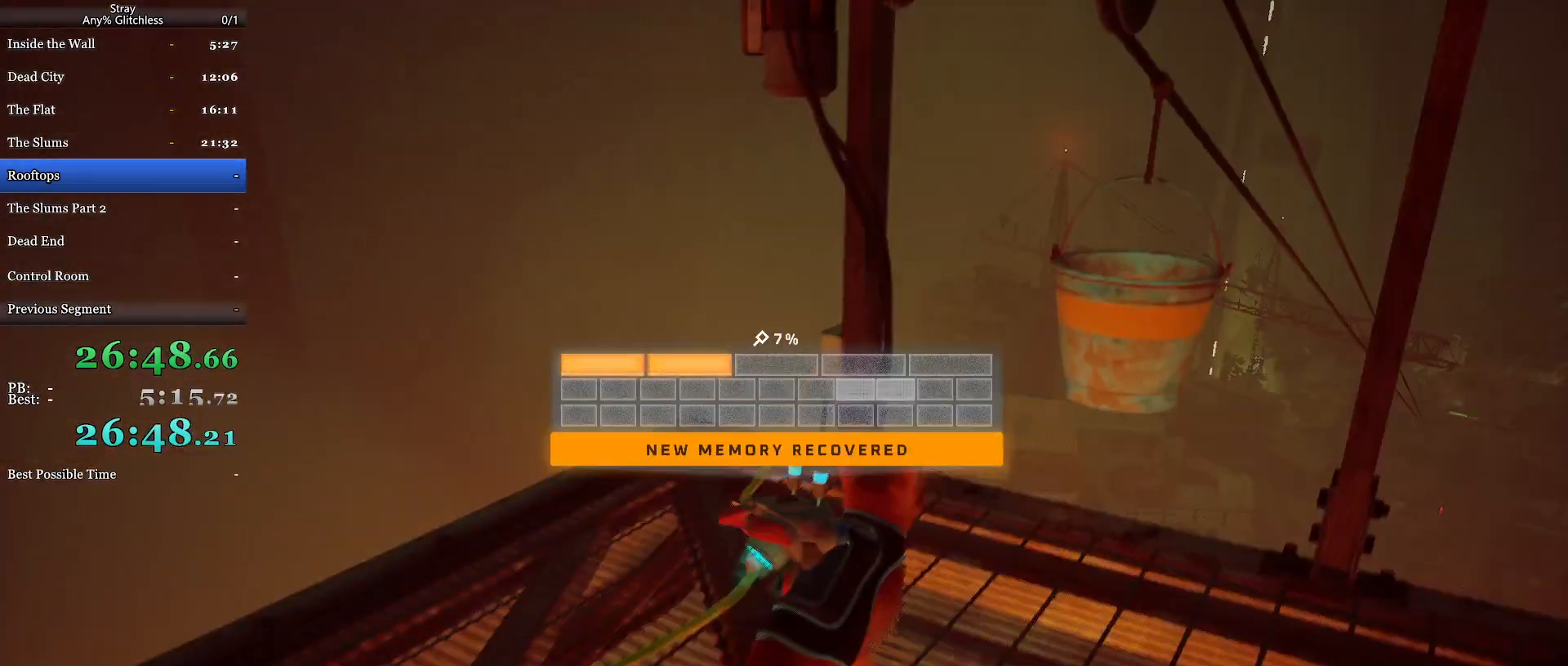
{"keys": [], "mouse": [], "events": [[100, "space", "down"], [133, "d", "down"], [200, "space", "up"], [333, "d", "up"], [333, "w", "up"]]}
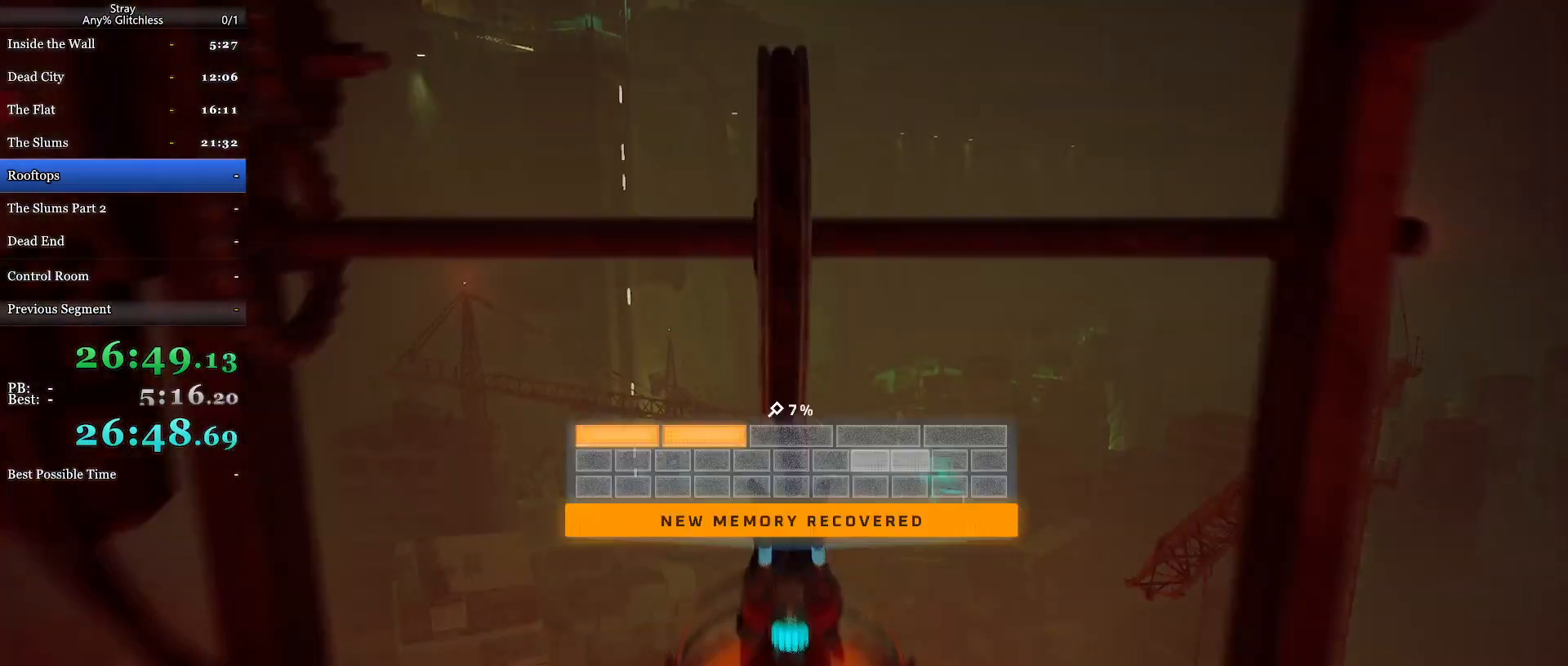
{"keys": ["d", "w"], "mouse": [], "events": [[33, "a", "down"], [133, "s", "down"], [200, "a", "up"], [300, "d", "down"], [333, "s", "up"], [467, "w", "down"]]}
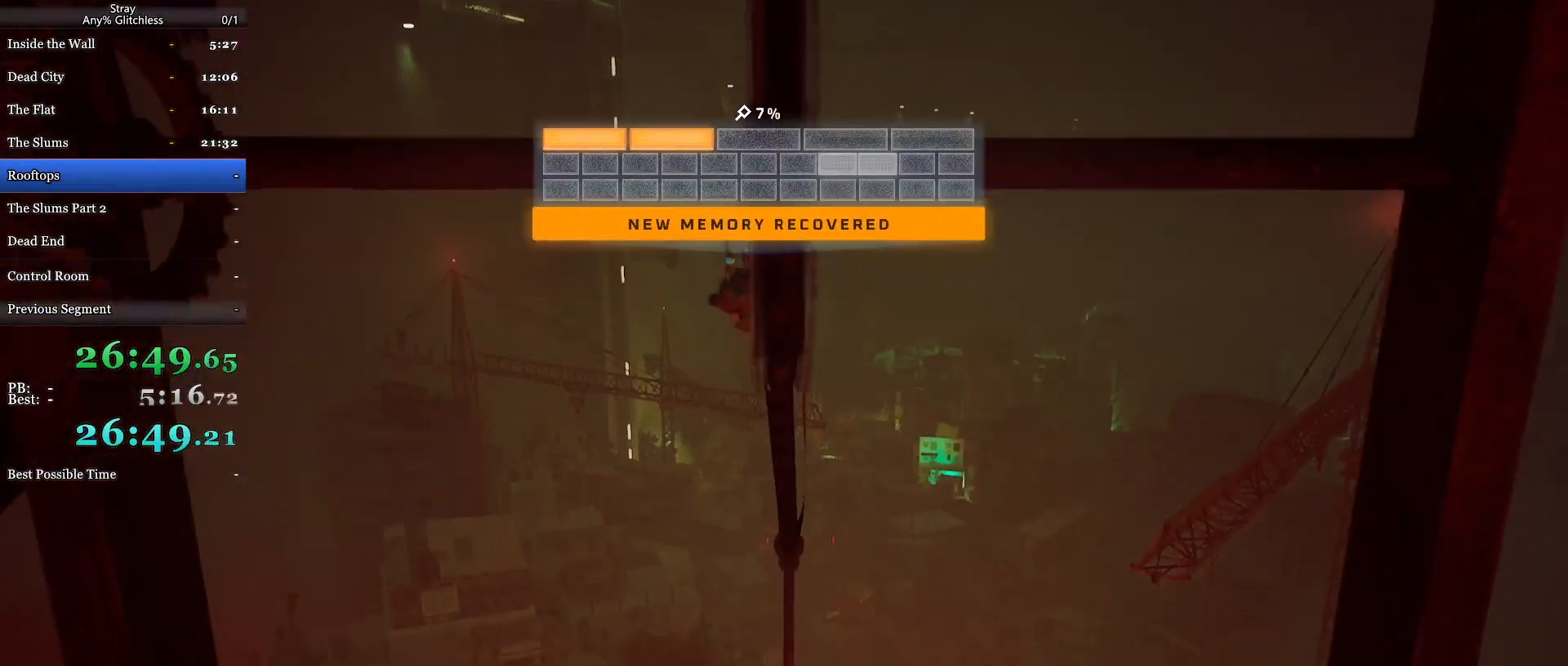
{"keys": ["d", "w"], "mouse": [], "events": [[33, "d", "up"], [67, "a", "down"], [100, "w", "up"], [200, "s", "down"], [267, "a", "up"], [367, "d", "down"], [367, "s", "up"], [500, "w", "down"]]}
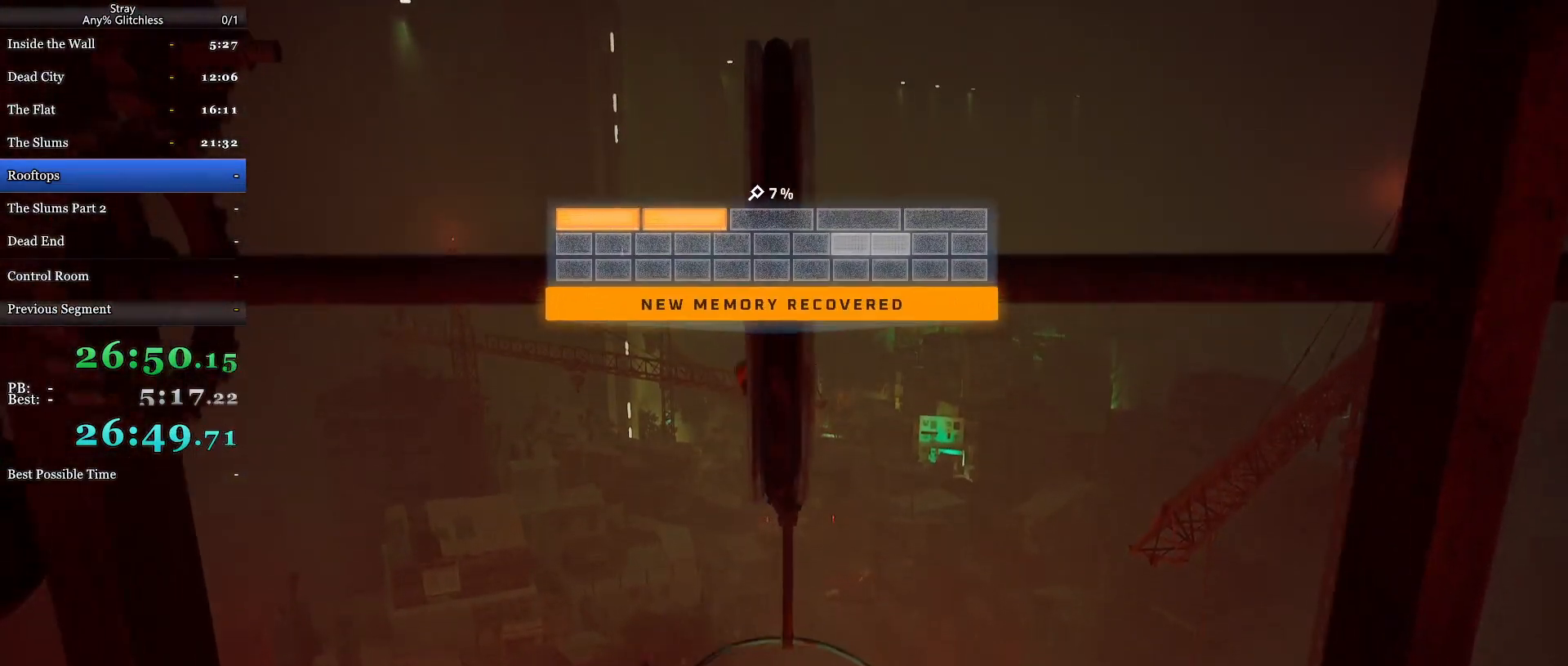
{"keys": ["w"], "mouse": [], "events": [[67, "a", "down"], [67, "d", "up"], [133, "w", "up"], [200, "s", "down"], [267, "a", "up"], [333, "d", "down"], [333, "s", "up"], [433, "w", "down"], [500, "d", "up"]]}
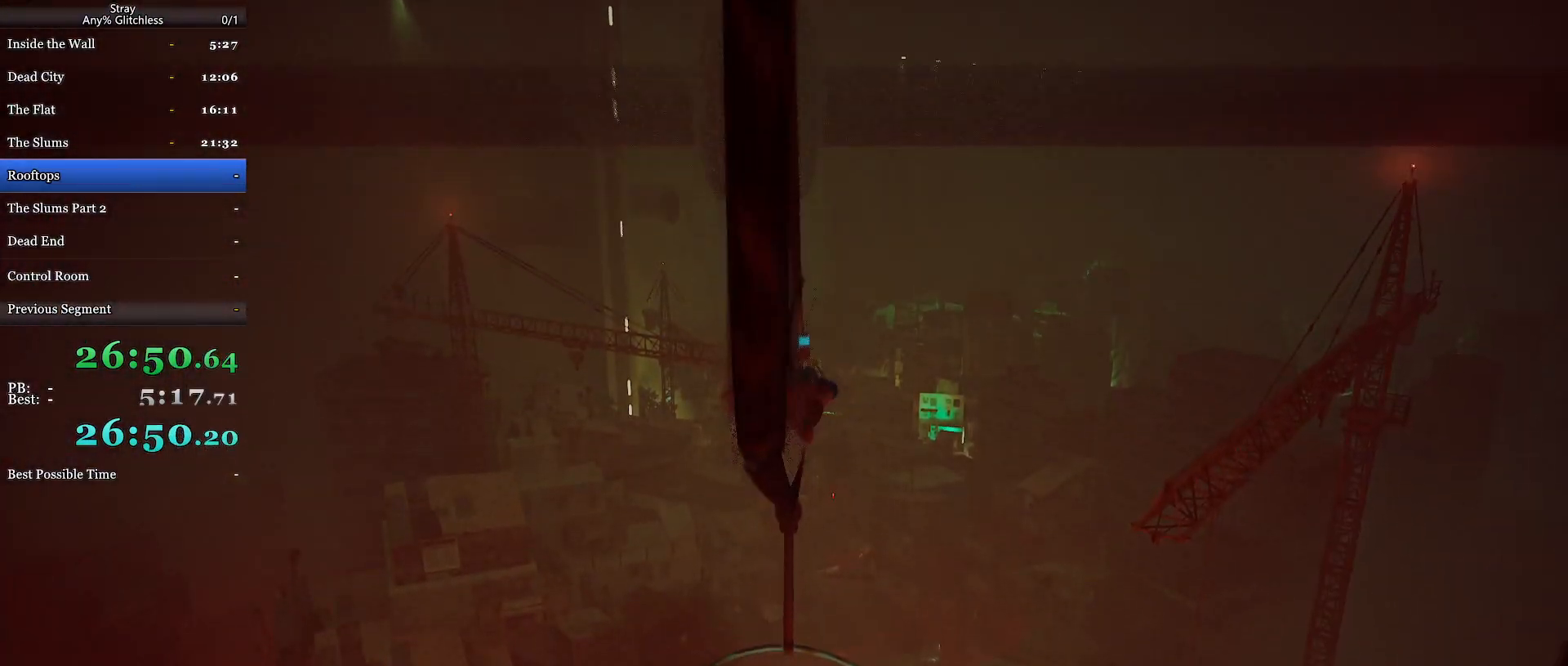
{"keys": ["a"], "mouse": [], "events": [[67, "a", "down"], [67, "w", "up"], [167, "s", "down"], [233, "a", "up"], [300, "d", "down"], [300, "s", "up"], [400, "w", "down"], [467, "d", "up"], [500, "a", "down"], [500, "w", "up"]]}
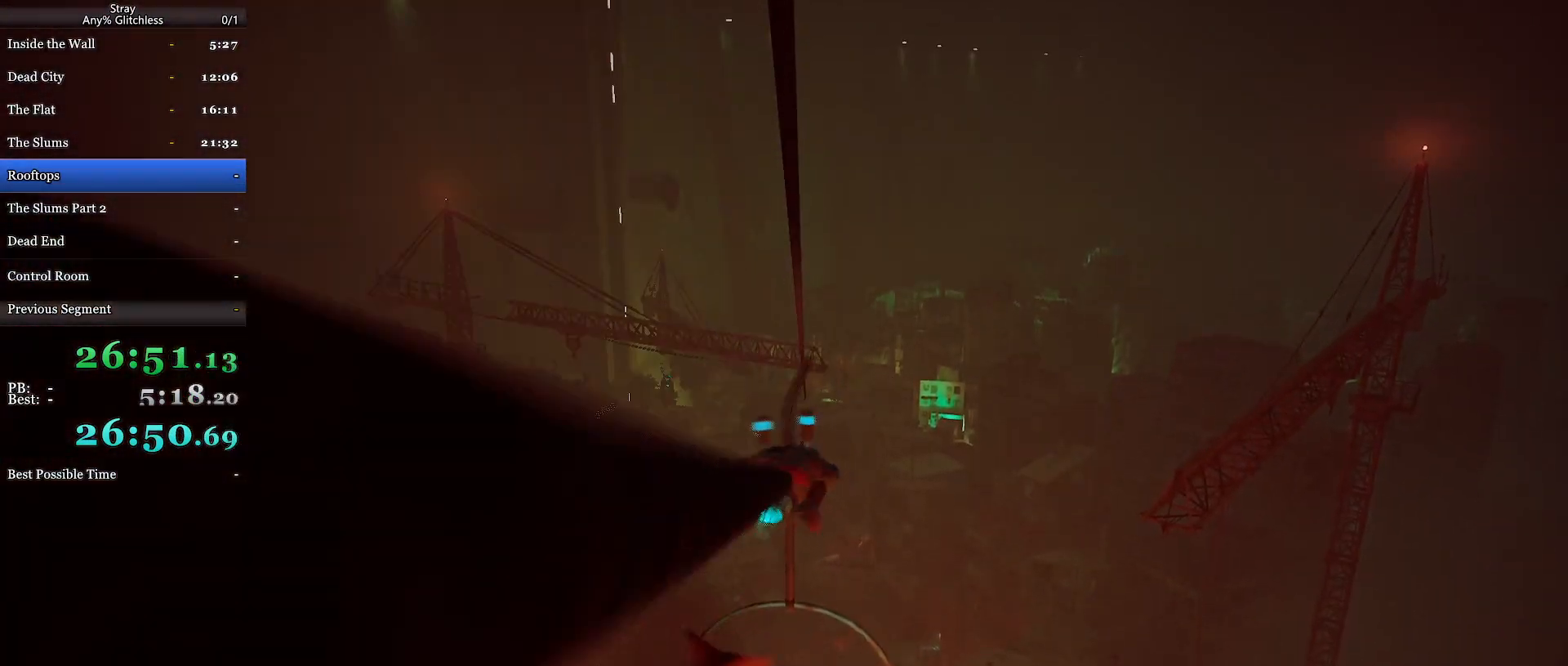
{"keys": ["a"], "mouse": [], "events": [[100, "s", "down"], [167, "a", "up"], [233, "d", "down"], [233, "s", "up"], [333, "w", "down"], [400, "d", "up"], [433, "a", "down"], [467, "w", "up"]]}
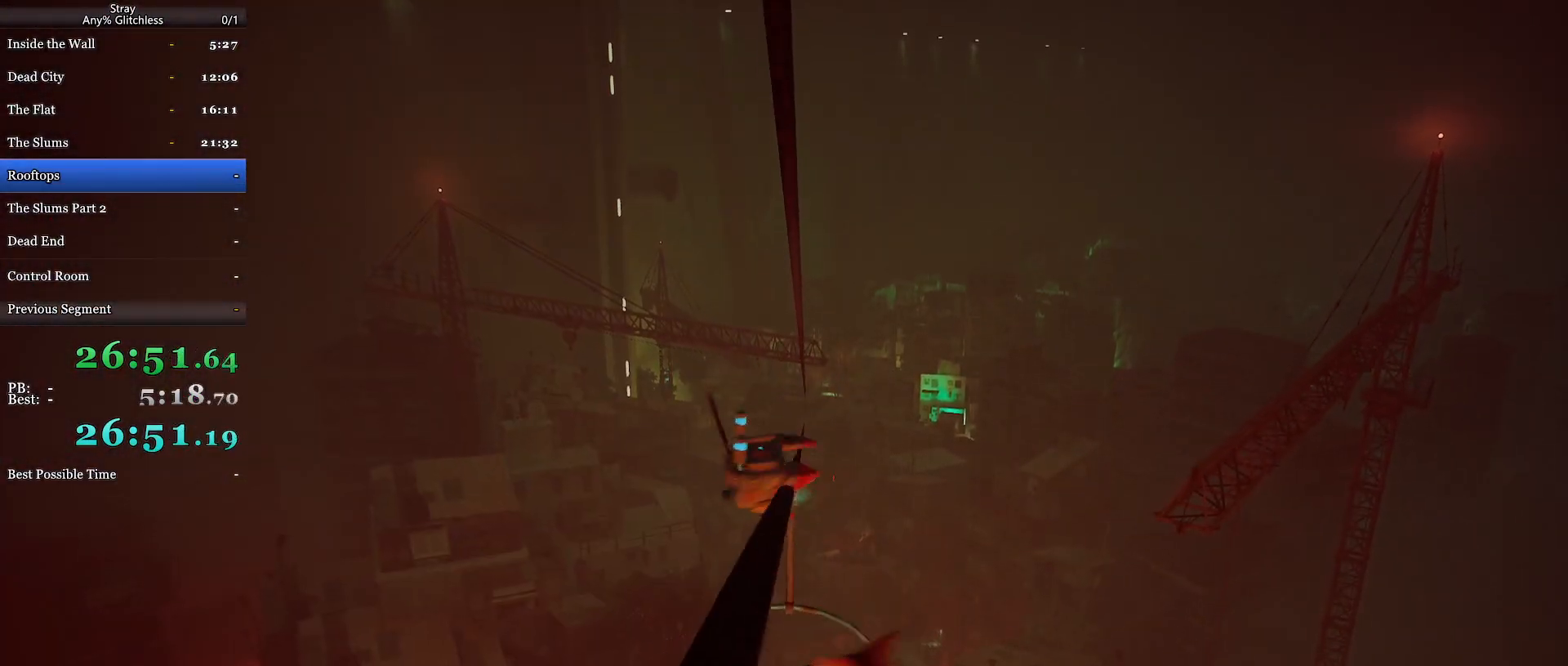
{"keys": ["a", "s"], "mouse": [], "events": [[67, "s", "down"], [100, "a", "up"], [167, "d", "down"], [167, "s", "up"], [267, "w", "down"], [333, "d", "up"], [400, "a", "down"], [400, "w", "up"], [500, "s", "down"]]}
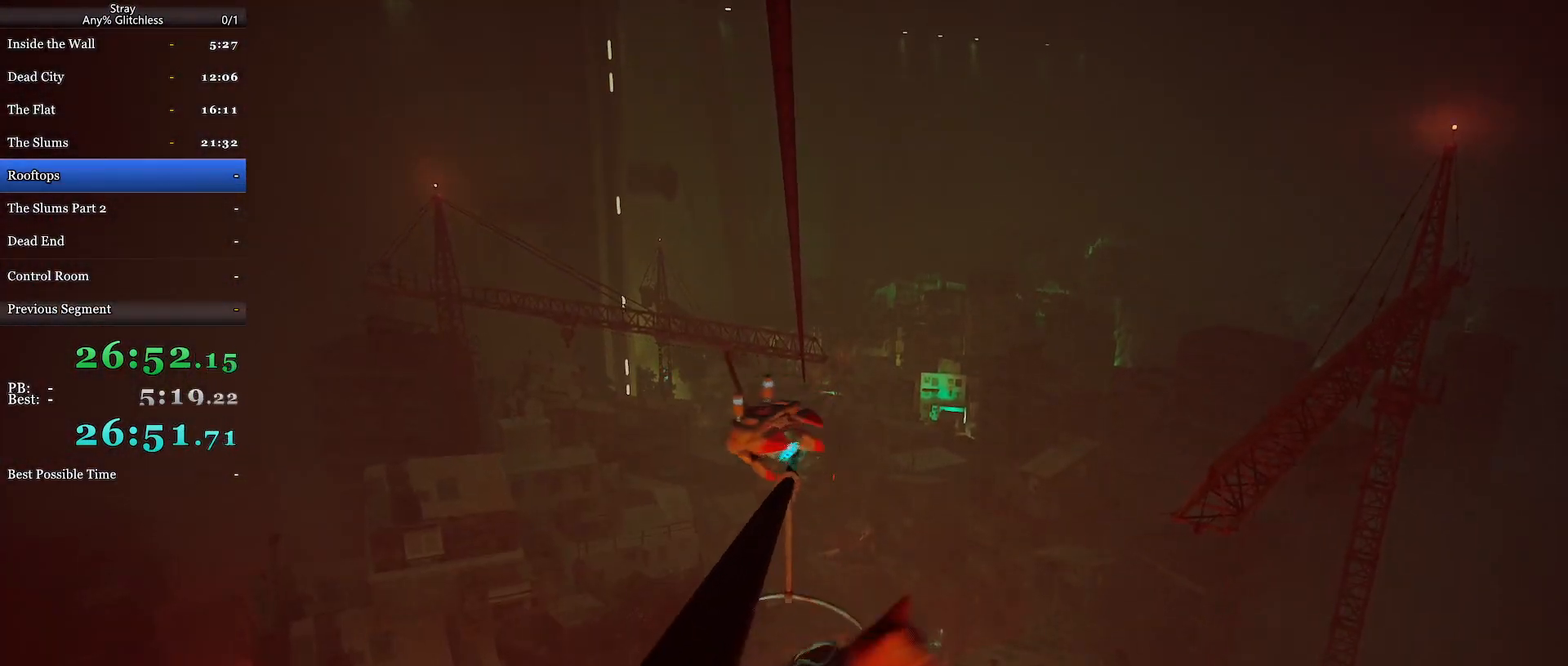
{"keys": ["s"], "mouse": [], "events": [[33, "a", "up"], [100, "d", "down"], [100, "s", "up"], [200, "w", "down"], [267, "d", "up"], [300, "a", "down"], [333, "w", "up"], [433, "s", "down"], [467, "a", "up"]]}
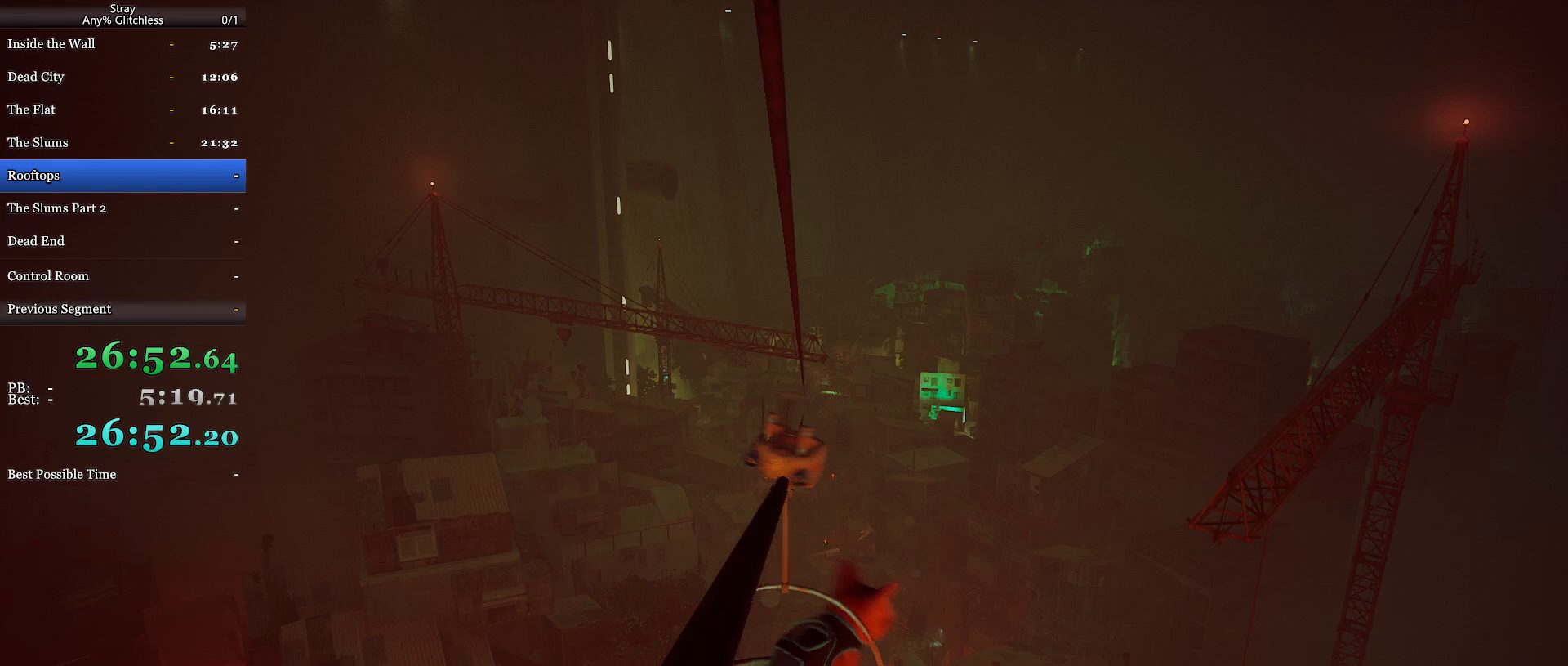
{"keys": ["s"], "mouse": [], "events": [[67, "d", "down"], [67, "s", "up"], [200, "w", "down"], [233, "d", "up"], [300, "a", "down"], [333, "w", "up"], [433, "s", "down"], [467, "a", "up"]]}
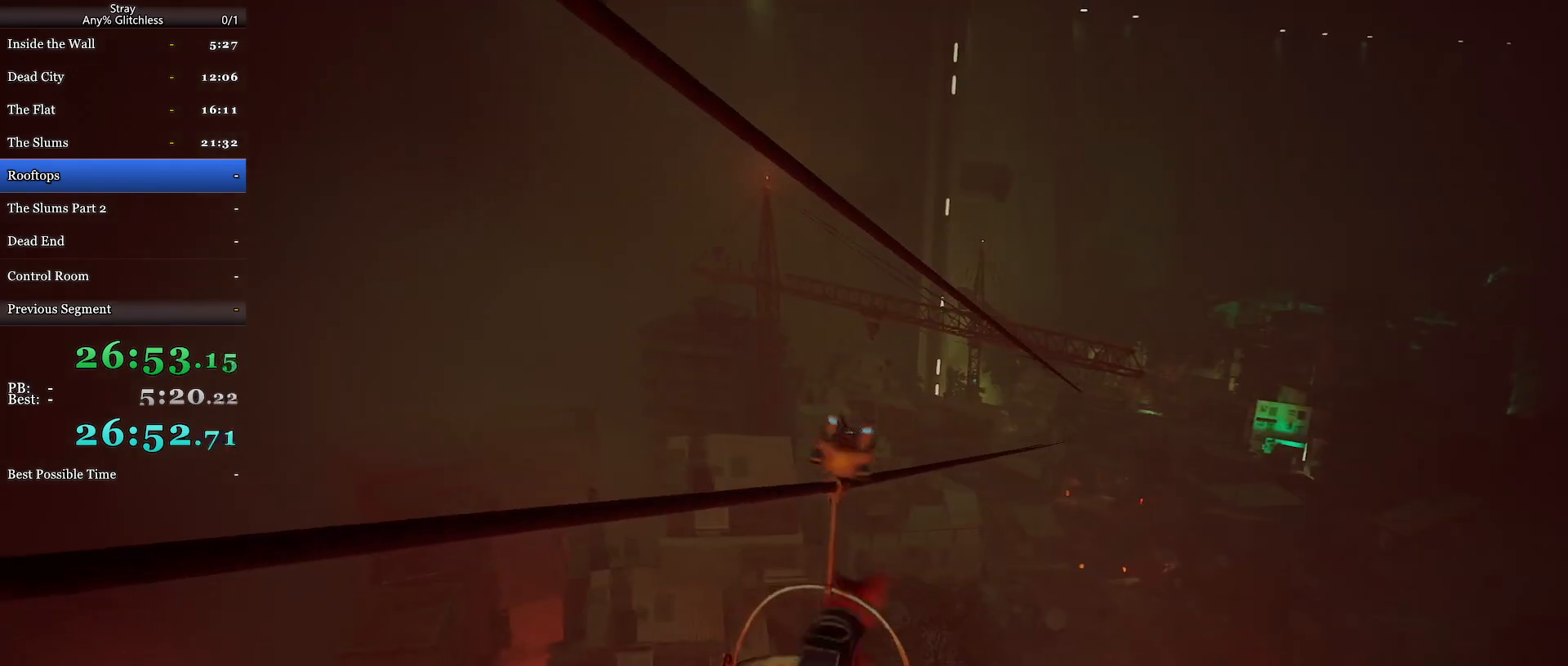
{"keys": [], "mouse": [], "events": [[33, "d", "down"], [33, "s", "up"], [167, "w", "down"], [233, "d", "up"], [300, "a", "down"], [300, "w", "up"], [400, "s", "down"], [433, "a", "up"], [500, "s", "up"]]}
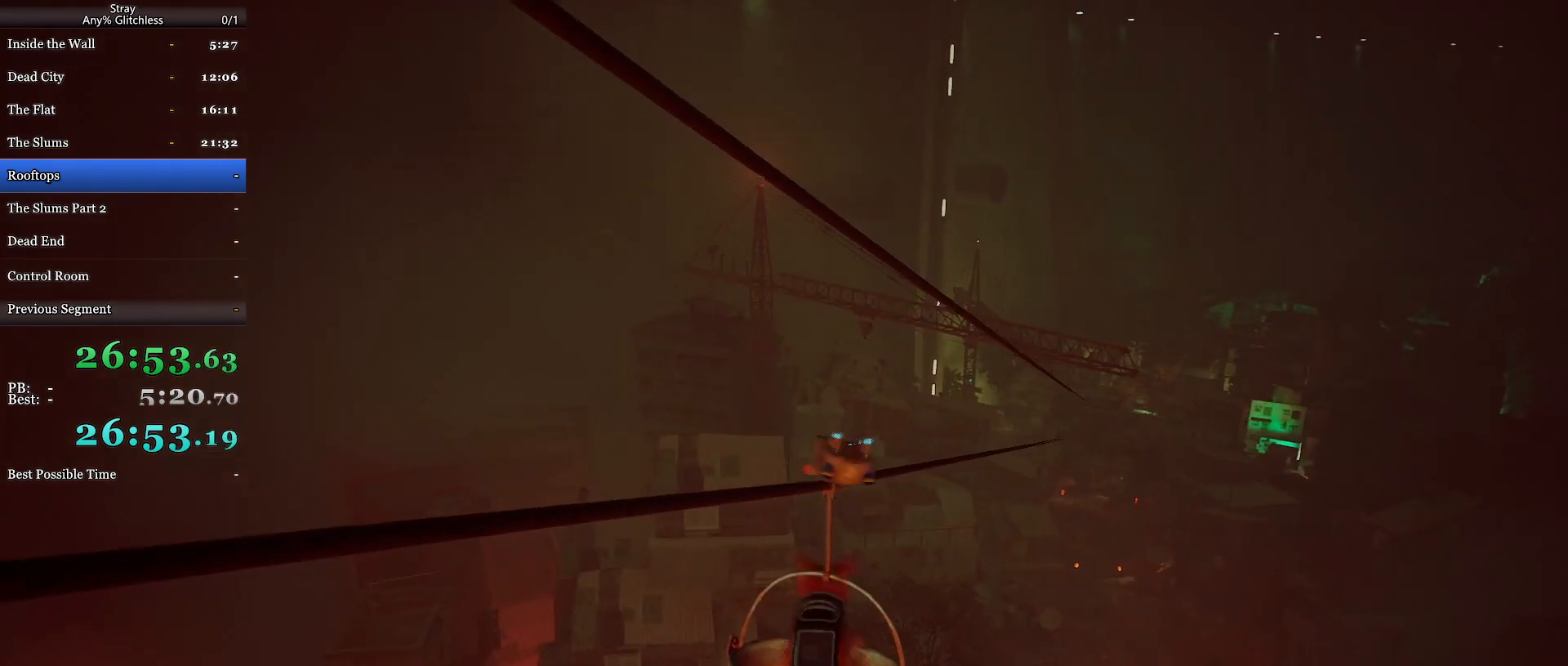
{"keys": ["d"], "mouse": [], "events": [[33, "d", "down"], [133, "w", "down"], [167, "d", "up"], [233, "a", "down"], [233, "w", "up"], [367, "s", "down"], [400, "a", "up"], [467, "d", "down"], [467, "s", "up"]]}
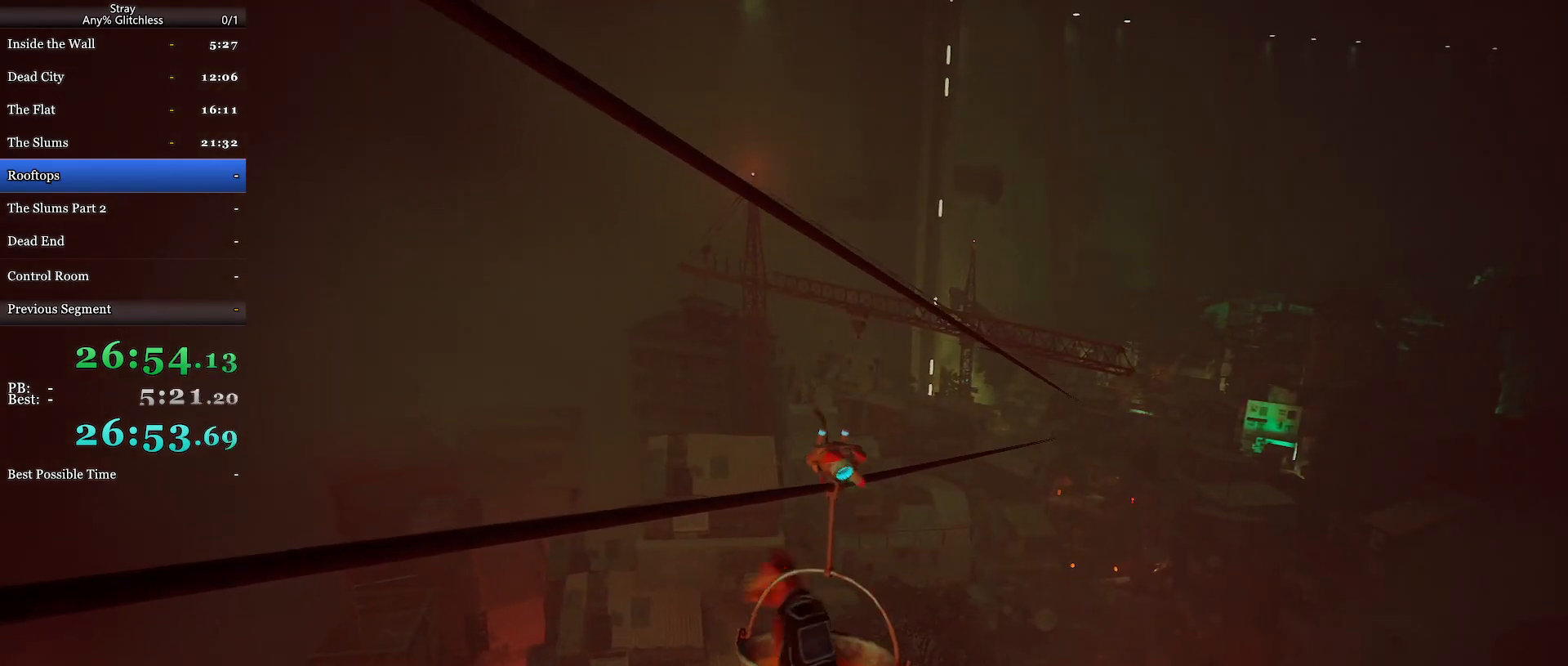
{"keys": ["d"], "mouse": [], "events": [[100, "w", "down"], [167, "d", "up"], [200, "a", "down"], [233, "w", "up"], [333, "s", "down"], [367, "a", "up"], [433, "d", "down"], [433, "s", "up"]]}
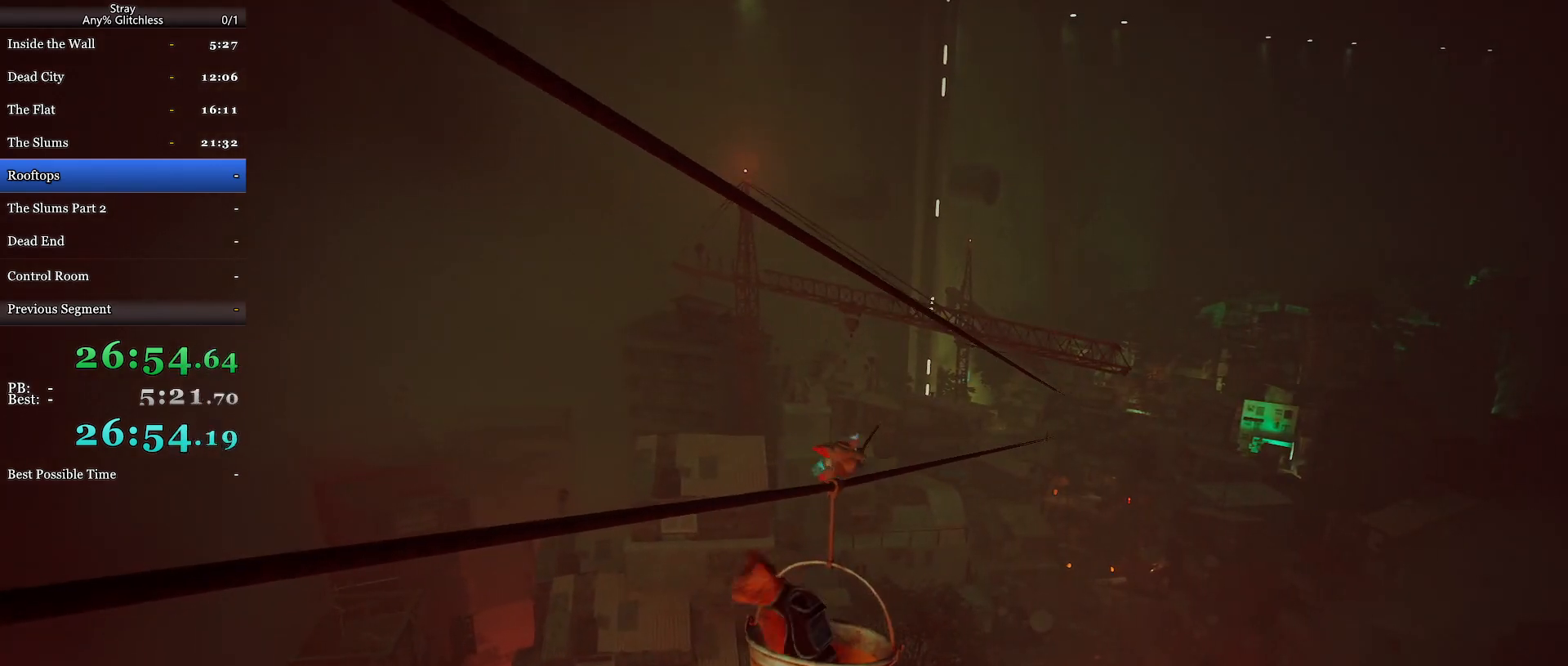
{"keys": ["w"], "mouse": [], "events": [[33, "w", "down"], [100, "d", "up"], [167, "a", "down"], [167, "w", "up"], [267, "s", "down"], [300, "a", "up"], [367, "d", "down"], [367, "s", "up"], [467, "w", "down"], [500, "d", "up"]]}
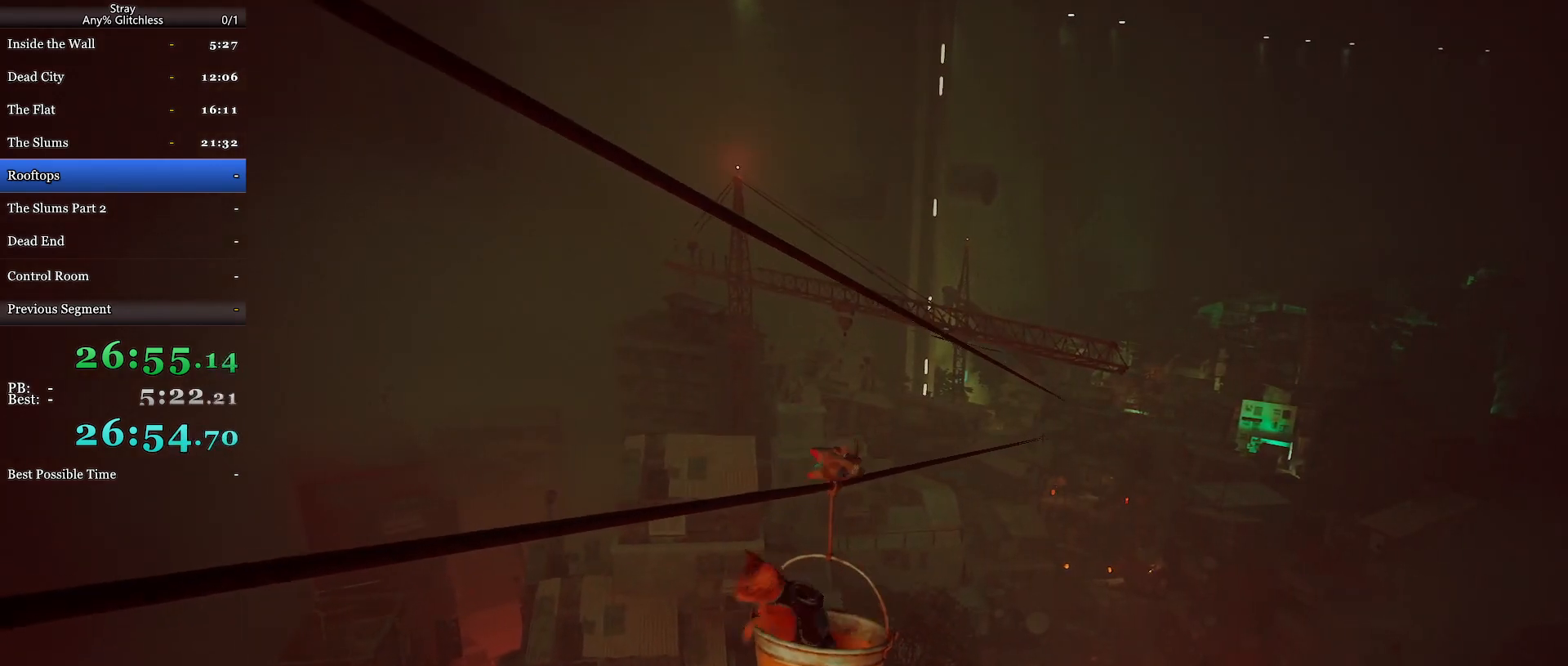
{"keys": ["a"], "mouse": [], "events": [[33, "a", "down"], [67, "w", "up"], [167, "s", "down"], [200, "a", "up"], [267, "d", "down"], [267, "s", "up"], [367, "w", "down"], [433, "d", "up"], [467, "a", "down"], [500, "w", "up"]]}
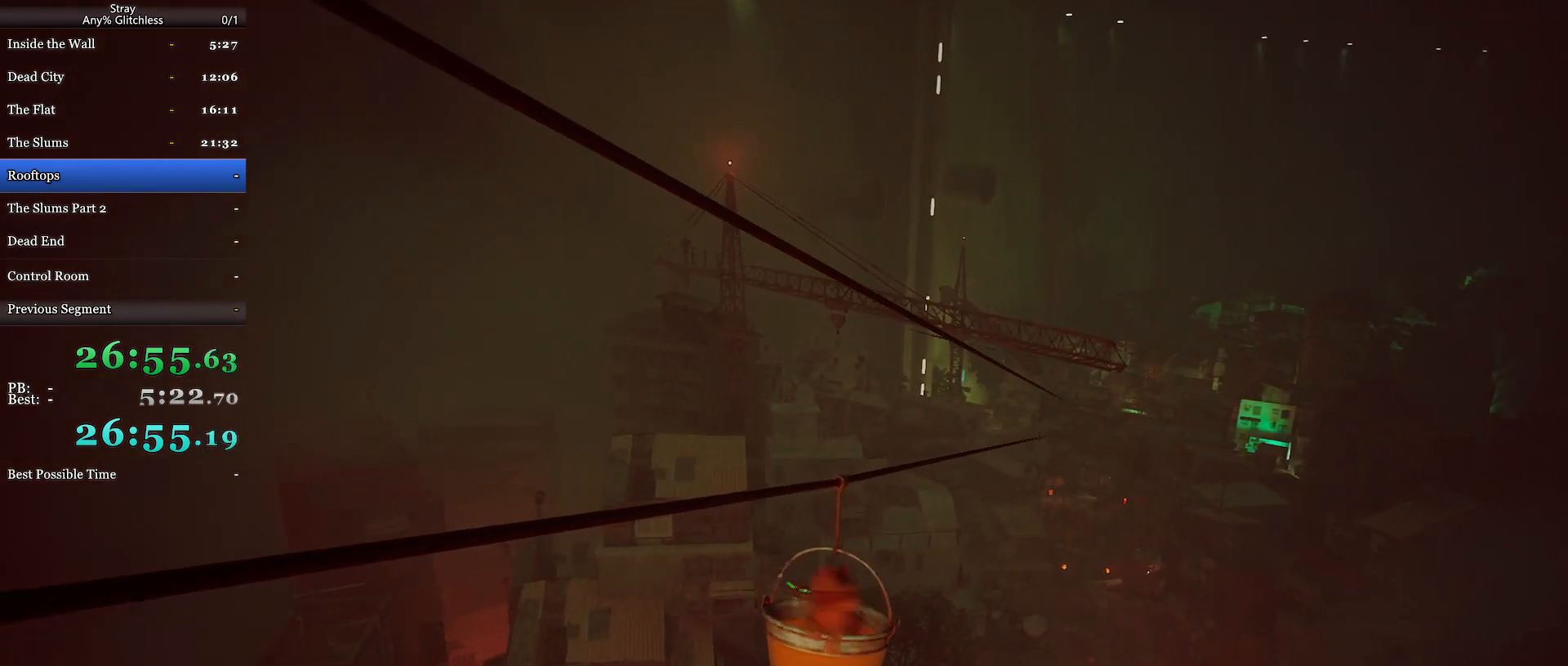
{"keys": ["a", "s"], "mouse": [], "events": [[100, "s", "down"], [133, "a", "up"], [200, "d", "down"], [200, "s", "up"], [300, "w", "down"], [333, "a", "down"], [333, "d", "up"], [400, "w", "up"], [500, "s", "down"]]}
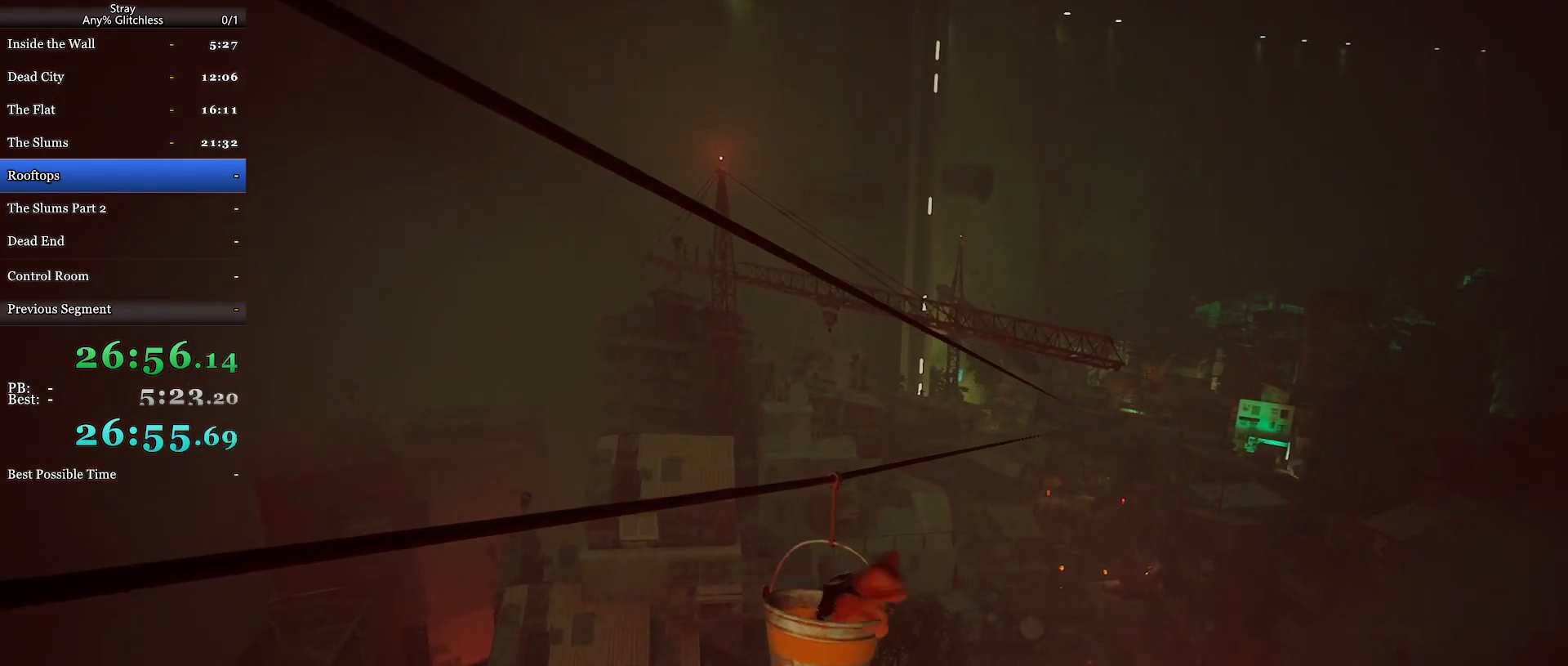
{"keys": ["a", "s"], "mouse": [], "events": [[33, "a", "up"], [133, "d", "down"], [133, "s", "up"], [267, "w", "down"], [300, "d", "up"], [333, "a", "down"], [367, "w", "up"], [467, "s", "down"]]}
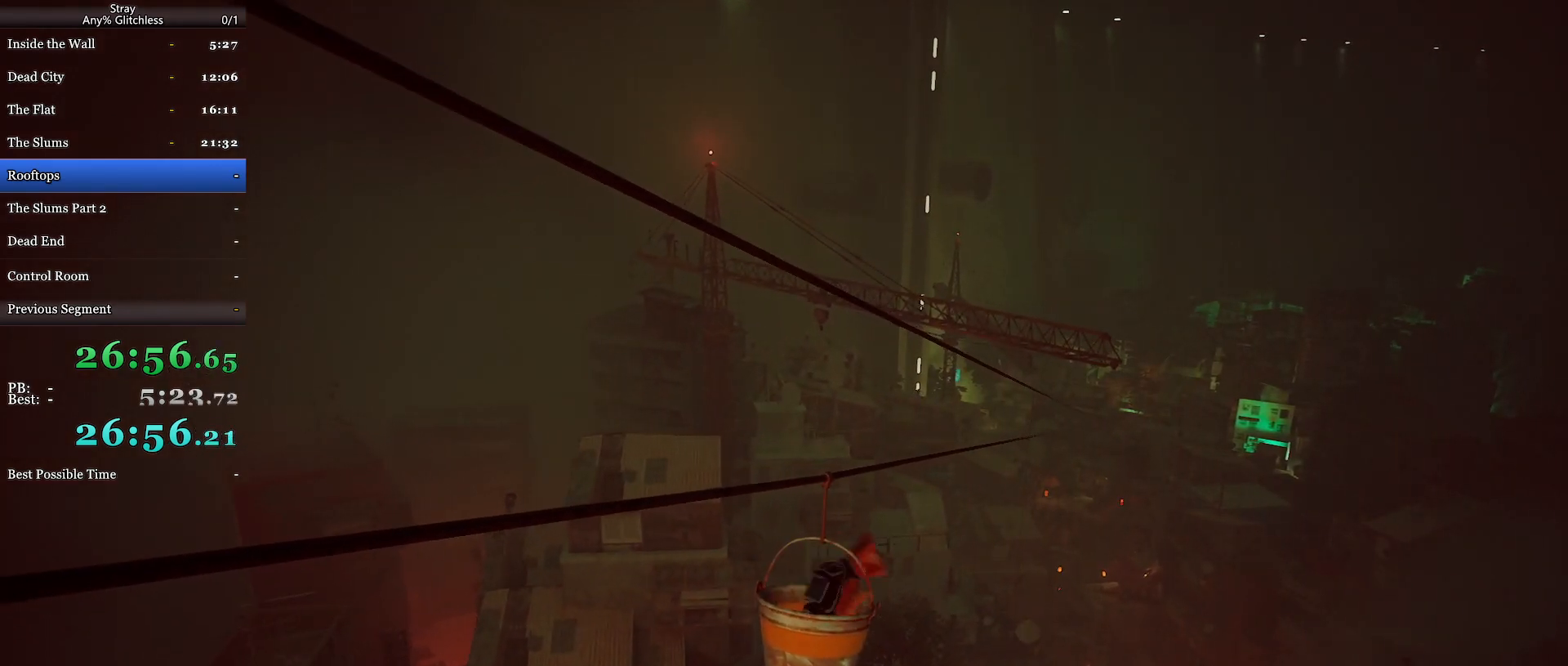
{"keys": ["d", "s"], "mouse": [], "events": [[33, "a", "up"], [67, "d", "down"], [67, "s", "up"], [200, "w", "down"], [233, "d", "up"], [300, "a", "down"], [300, "w", "up"], [400, "s", "down"], [467, "a", "up"], [500, "d", "down"]]}
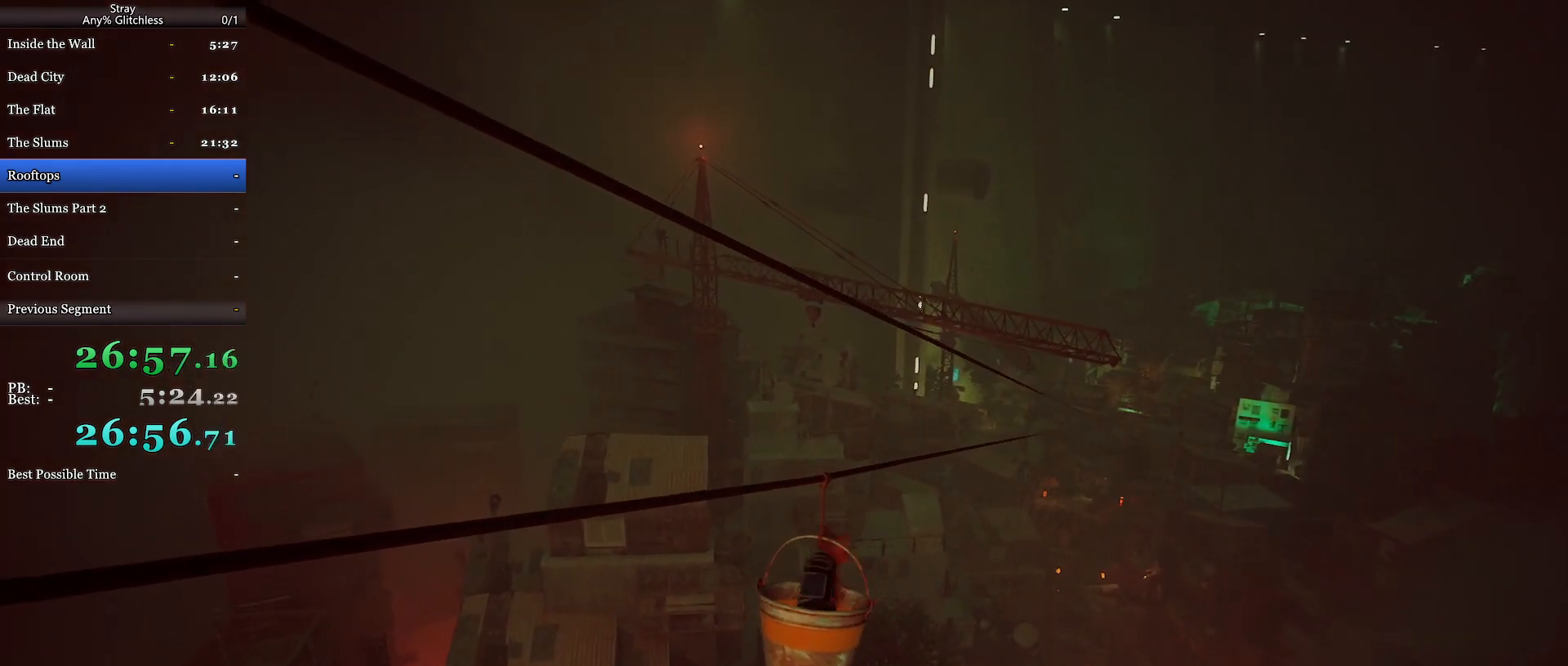
{"keys": ["d"], "mouse": [], "events": [[33, "s", "up"], [133, "w", "down"], [167, "d", "up"], [233, "a", "down"], [233, "w", "up"], [333, "s", "down"], [400, "a", "up"], [467, "d", "down"], [467, "s", "up"]]}
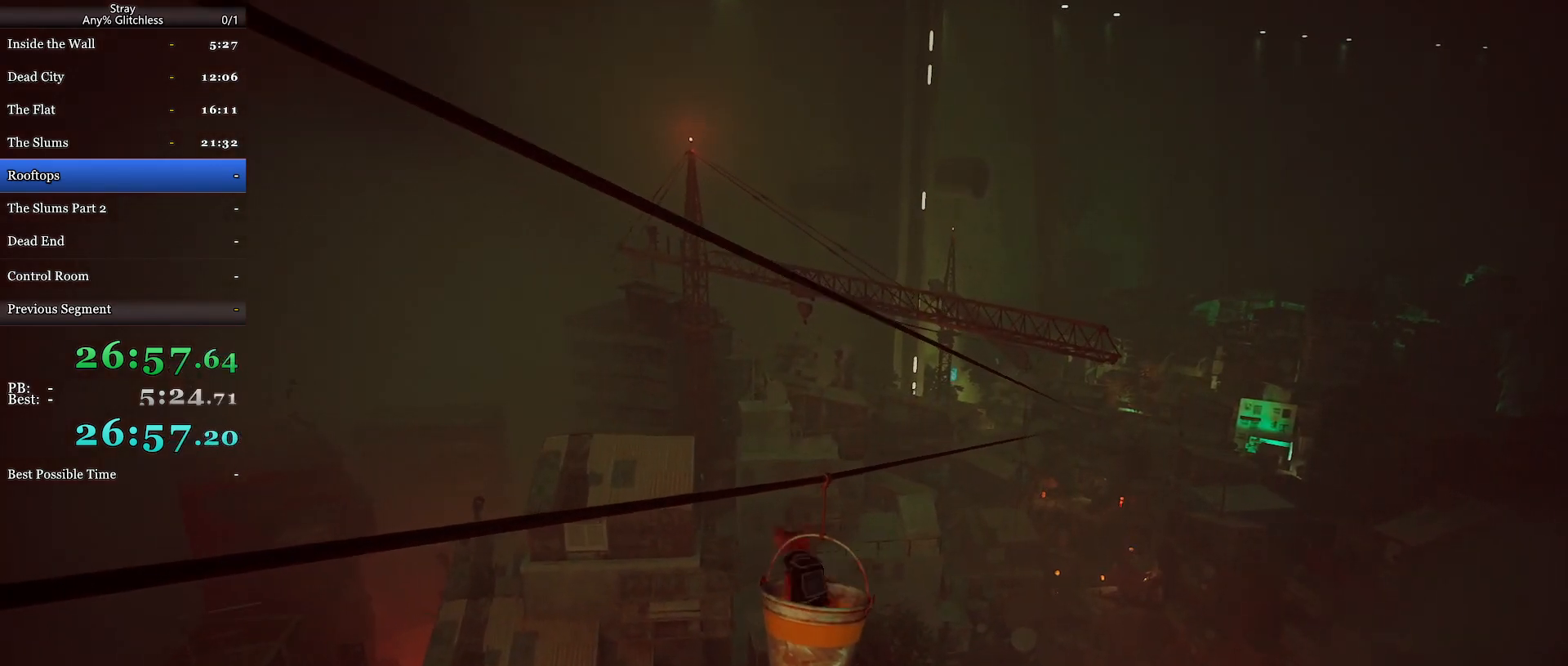
{"keys": ["d", "w"], "mouse": [], "events": [[67, "w", "down"], [133, "d", "up"], [167, "a", "down"], [200, "w", "up"], [300, "s", "down"], [333, "a", "up"], [400, "s", "up"], [433, "d", "down"], [500, "w", "down"]]}